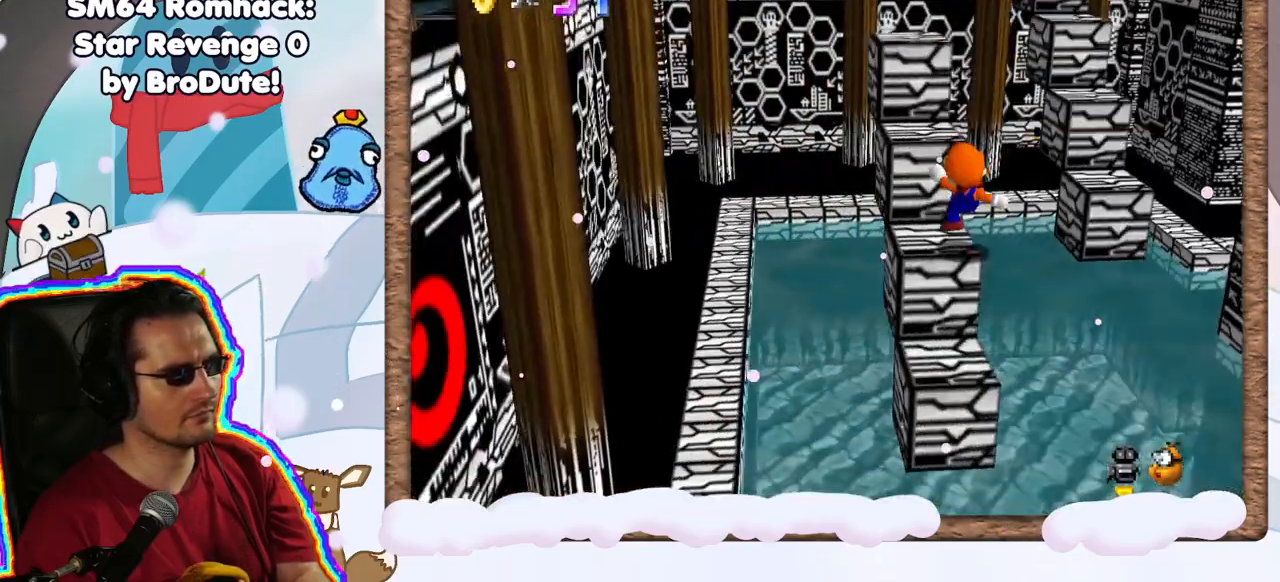
Gameplay with a controller (Nintendo layout); each line is a JSON object with the inputs held at the frame after it. "events" lists button and stick changes between this image and that frame as [ms after this image, input, new state], when the widget could be followed in between. Not read: L3 R3.
{"buttons": ["A"], "left_stick": "up", "events": [[33, "C_RIGHT", "up"], [250, "left_stick", "up"], [300, "A", "down"]]}
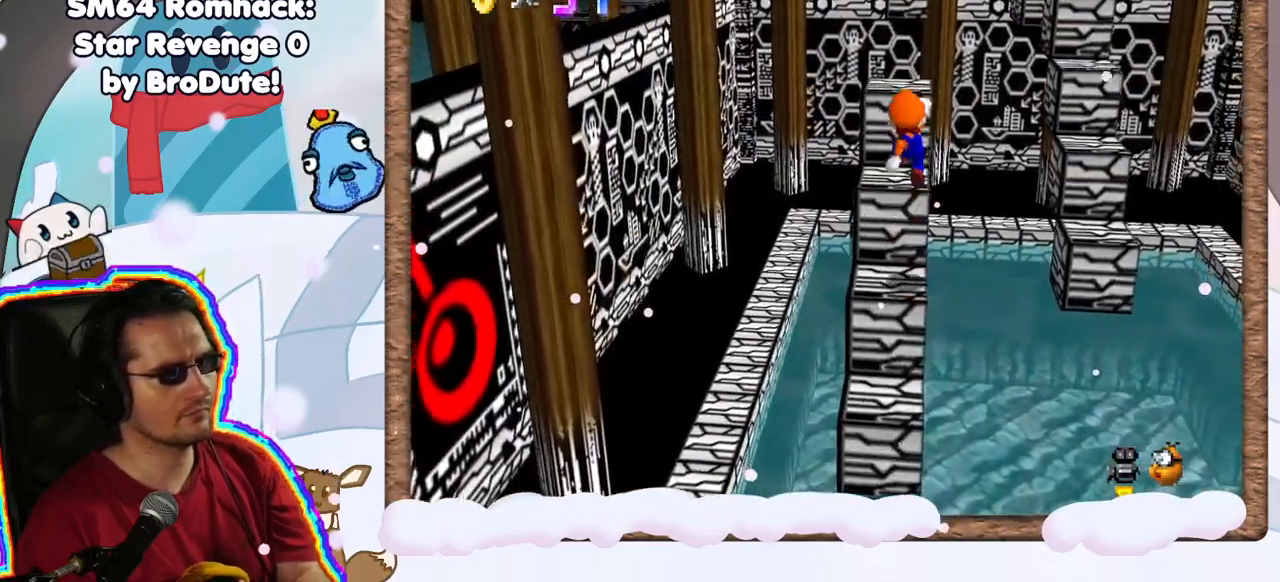
{"buttons": [], "left_stick": "center", "events": [[117, "A", "up"], [167, "left_stick", "left"], [300, "left_stick", "down"], [400, "left_stick", "center"]]}
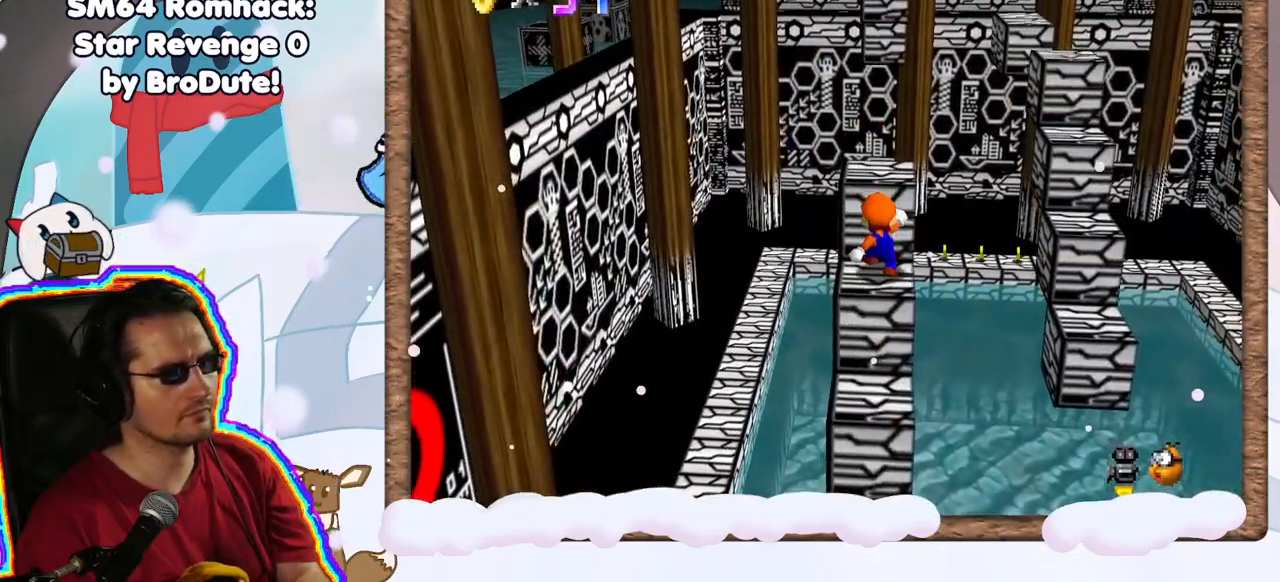
{"buttons": [], "left_stick": "center", "events": [[83, "A", "down"], [250, "A", "up"], [317, "left_stick", "up-left"], [350, "C_LEFT", "down"], [383, "DPAD_LEFT", "down"], [450, "C_LEFT", "up"], [467, "DPAD_LEFT", "up"], [500, "left_stick", "center"]]}
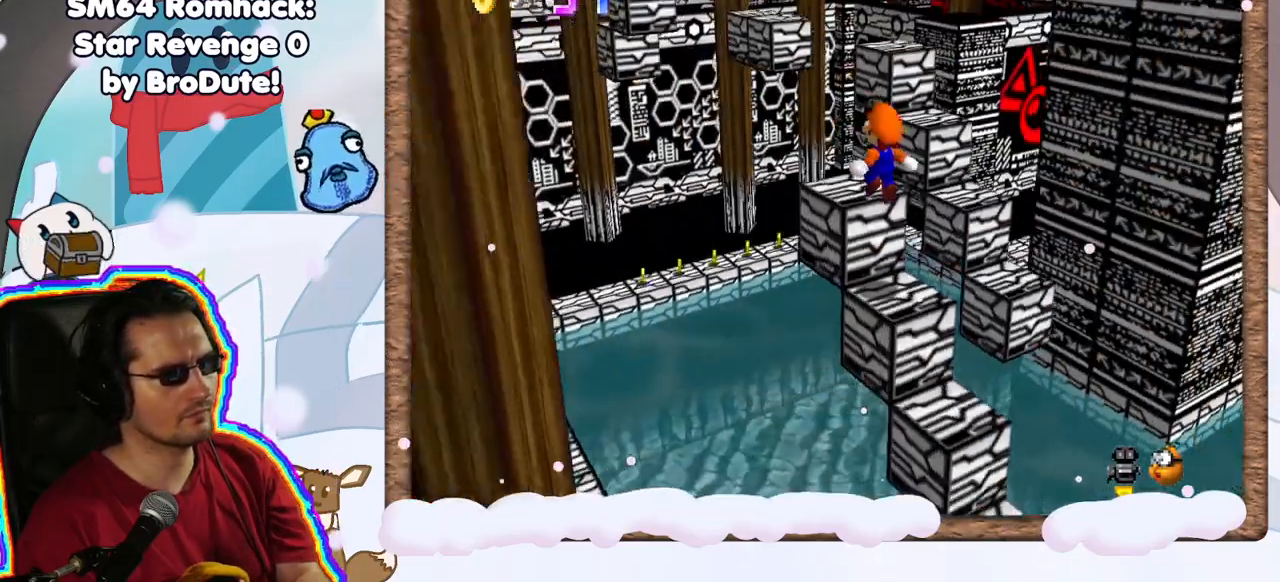
{"buttons": ["A"], "left_stick": "center", "events": [[367, "A", "down"]]}
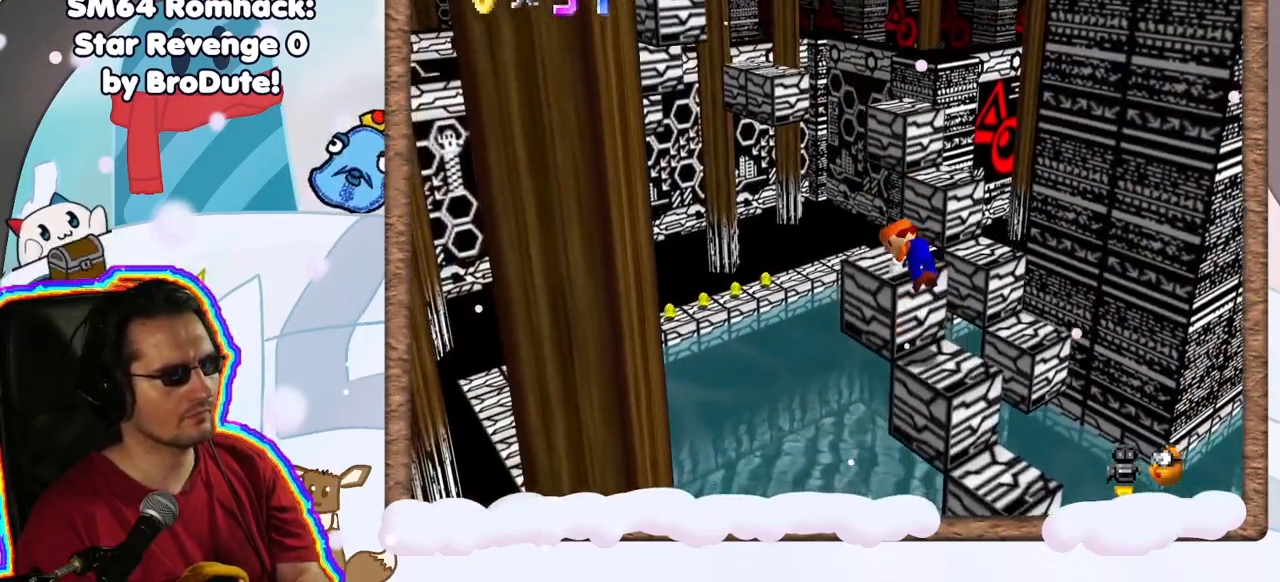
{"buttons": [], "left_stick": "center", "events": [[17, "A", "up"], [133, "R1", "down"], [183, "R1", "up"], [417, "left_stick", "up"], [483, "left_stick", "center"]]}
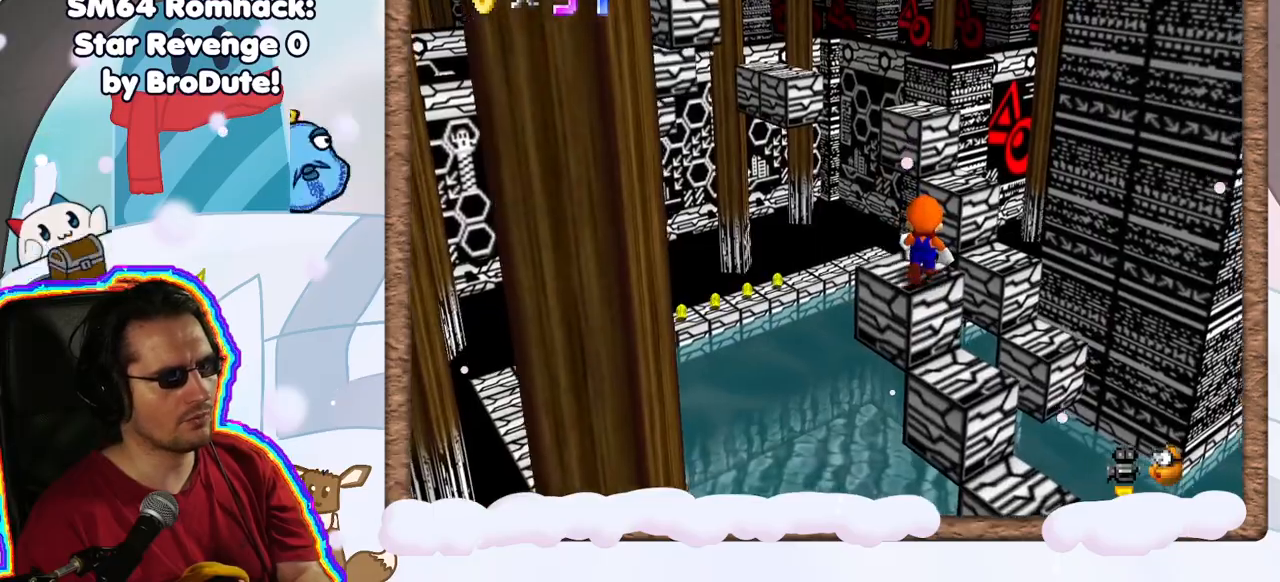
{"buttons": [], "left_stick": "center", "events": [[67, "A", "down"], [233, "A", "up"]]}
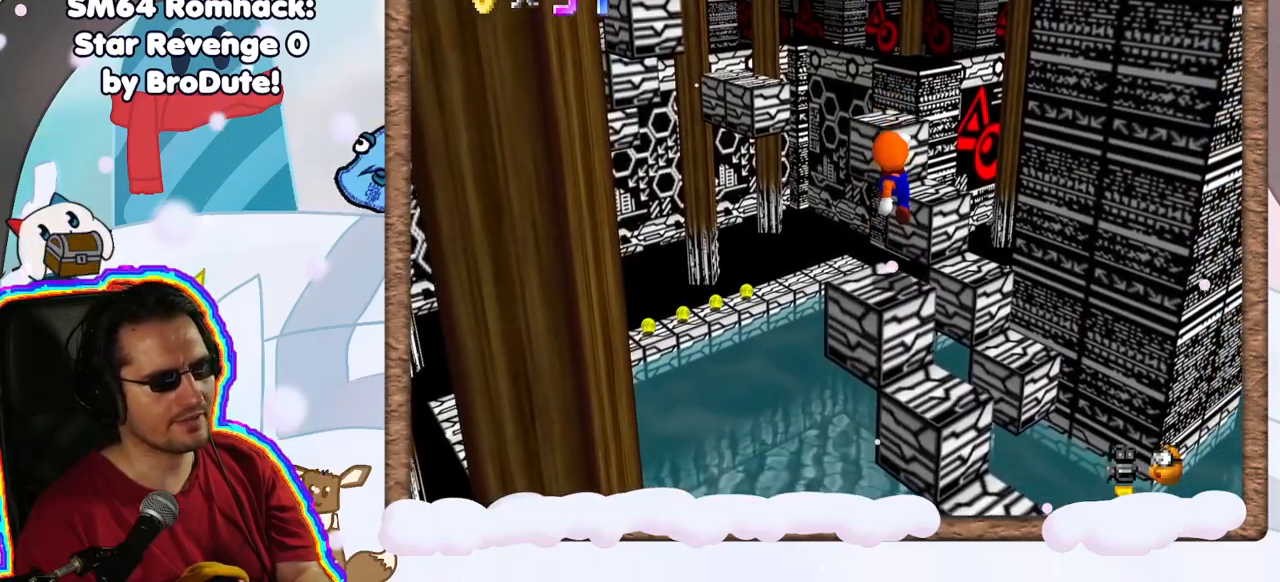
{"buttons": ["A"], "left_stick": "up-right", "events": [[50, "left_stick", "up"], [200, "left_stick", "up-right"], [217, "A", "down"]]}
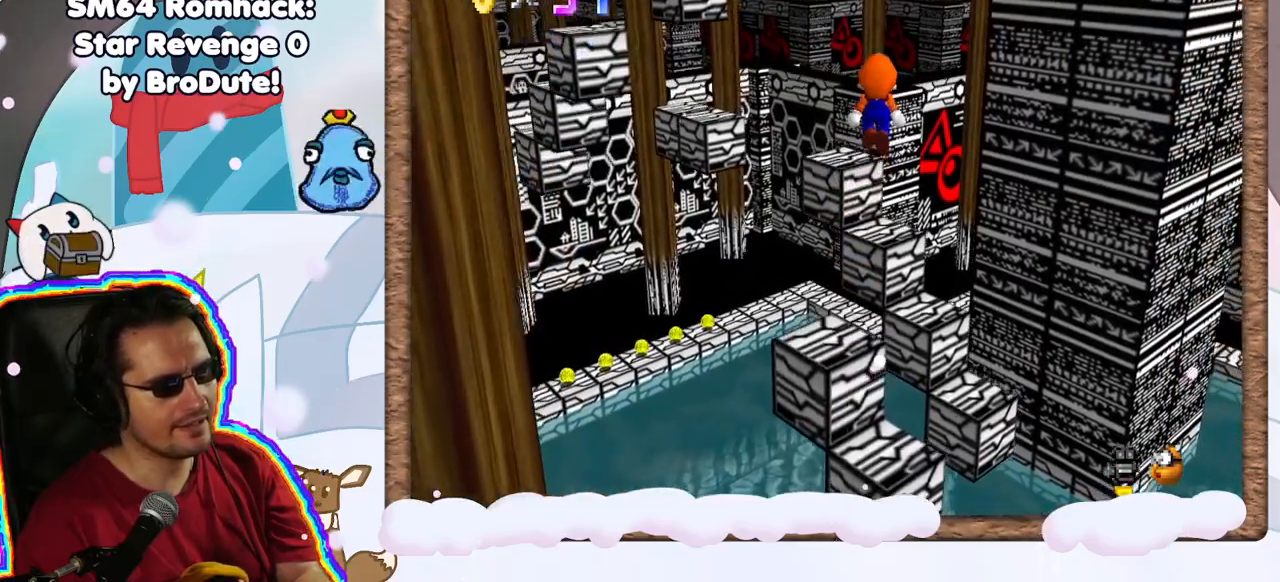
{"buttons": ["A"], "left_stick": "down", "events": [[33, "left_stick", "up"], [417, "left_stick", "center"], [500, "left_stick", "down"]]}
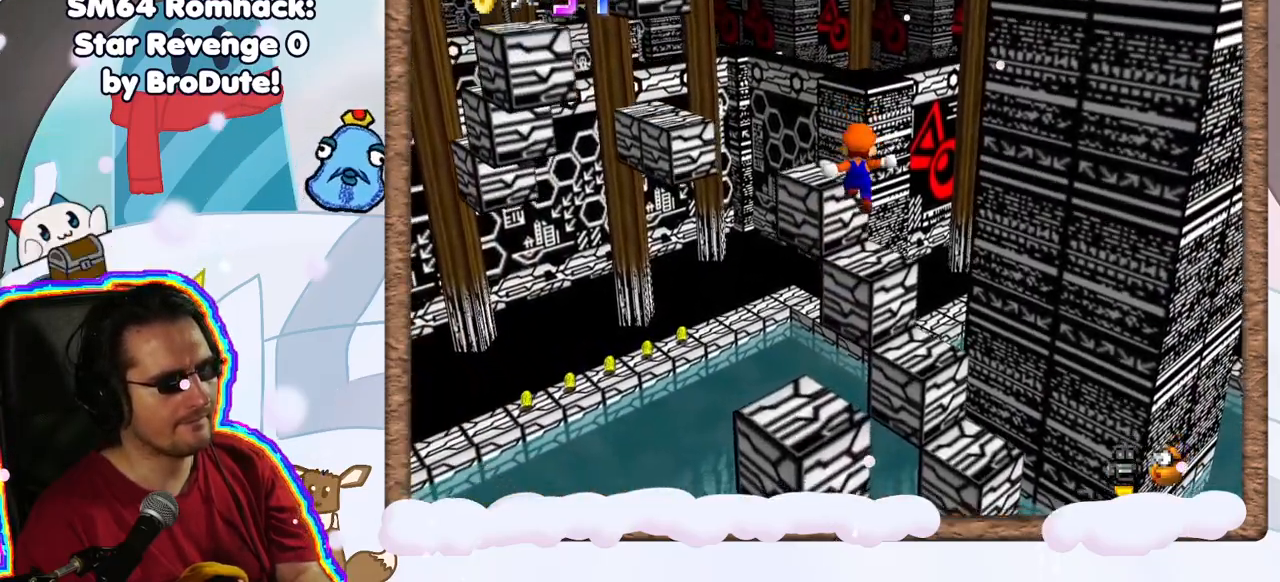
{"buttons": [], "left_stick": "center", "events": [[50, "B", "down"], [233, "left_stick", "down-right"], [350, "left_stick", "down"], [417, "B", "up"], [450, "A", "up"], [467, "left_stick", "center"]]}
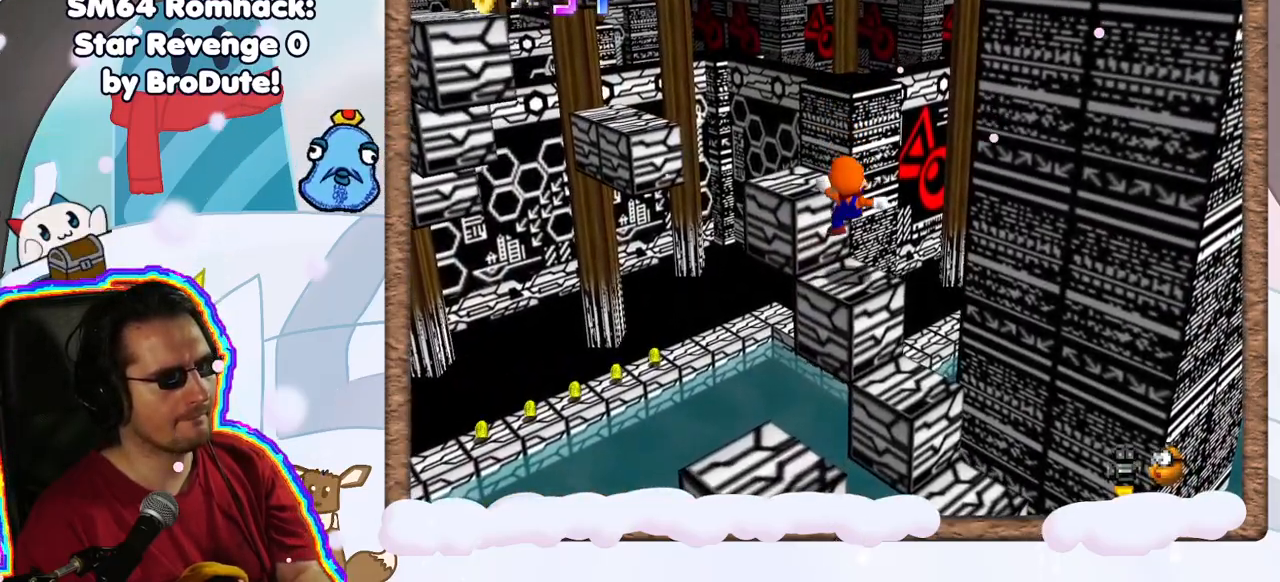
{"buttons": [], "left_stick": "center", "events": [[133, "C_RIGHT", "down"], [267, "C_RIGHT", "up"]]}
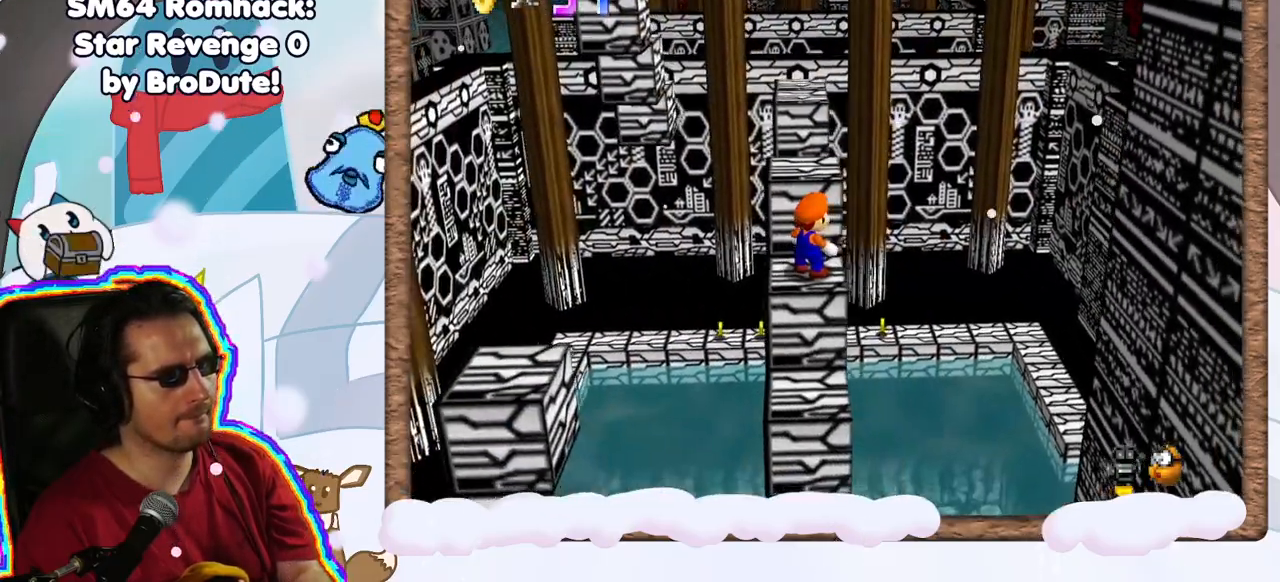
{"buttons": [], "left_stick": "up", "events": [[50, "left_stick", "up"], [183, "left_stick", "center"], [267, "A", "down"], [417, "left_stick", "up"], [483, "A", "up"]]}
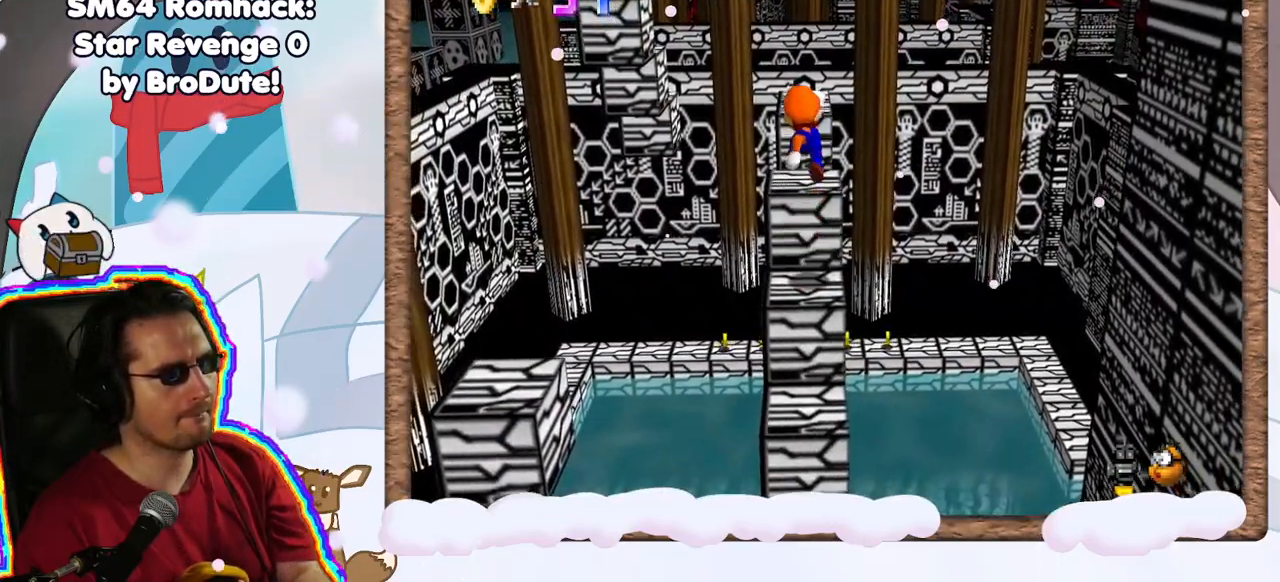
{"buttons": [], "left_stick": "center", "events": [[83, "left_stick", "center"]]}
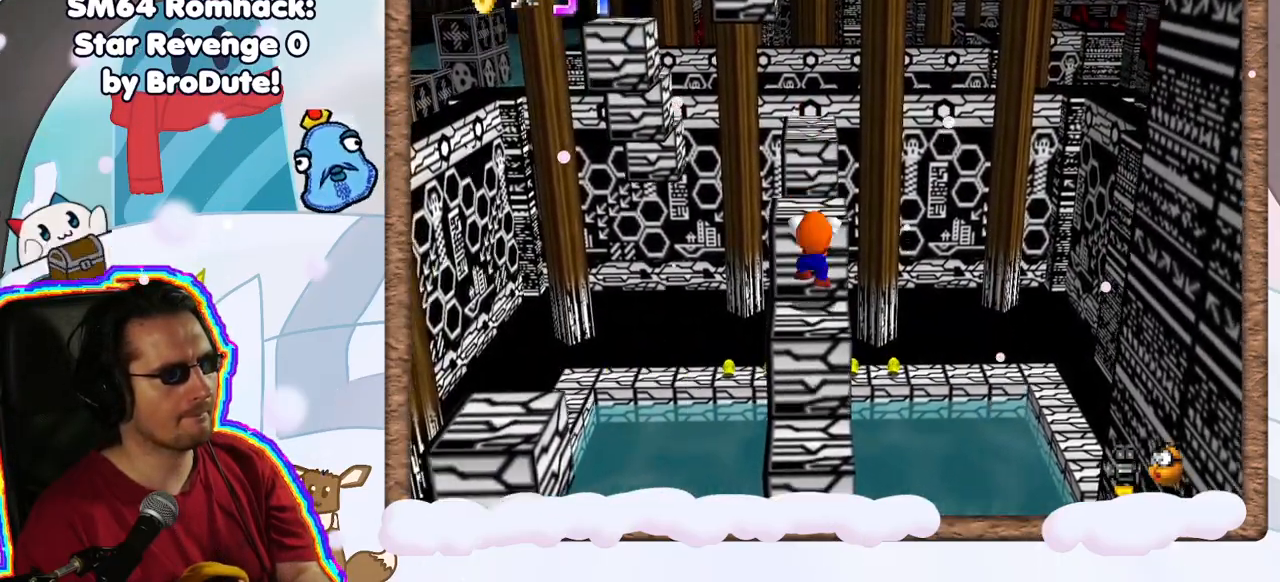
{"buttons": [], "left_stick": "center", "events": [[100, "A", "down"], [233, "A", "up"]]}
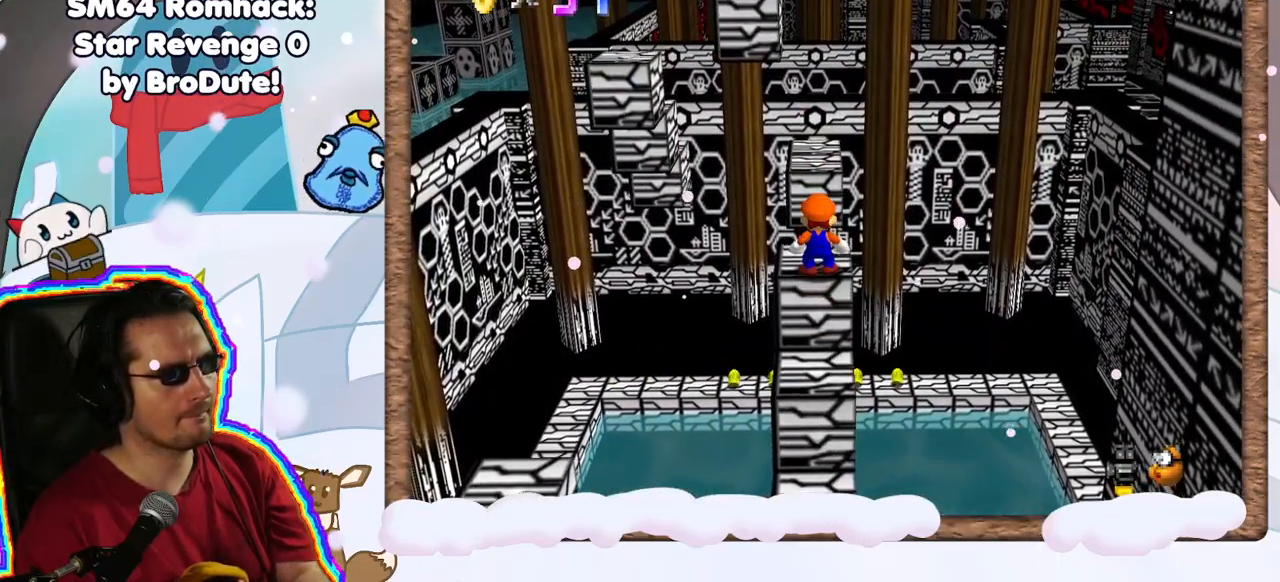
{"buttons": [], "left_stick": "up", "events": [[217, "A", "down"], [300, "A", "up"], [367, "left_stick", "up"]]}
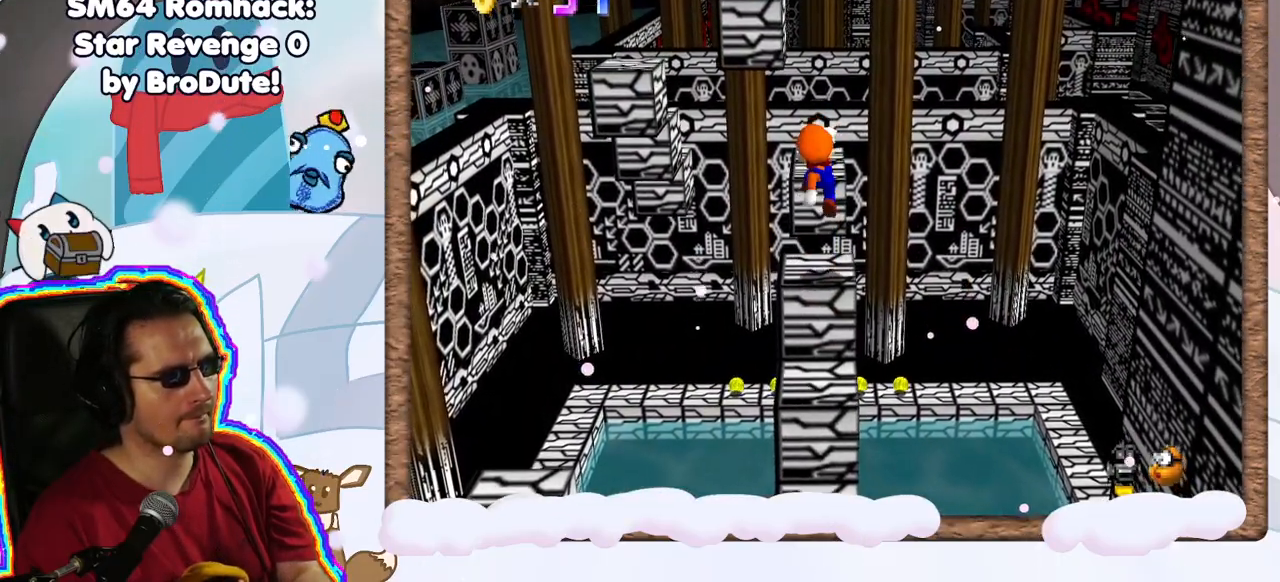
{"buttons": ["A"], "left_stick": "up", "events": [[283, "A", "down"]]}
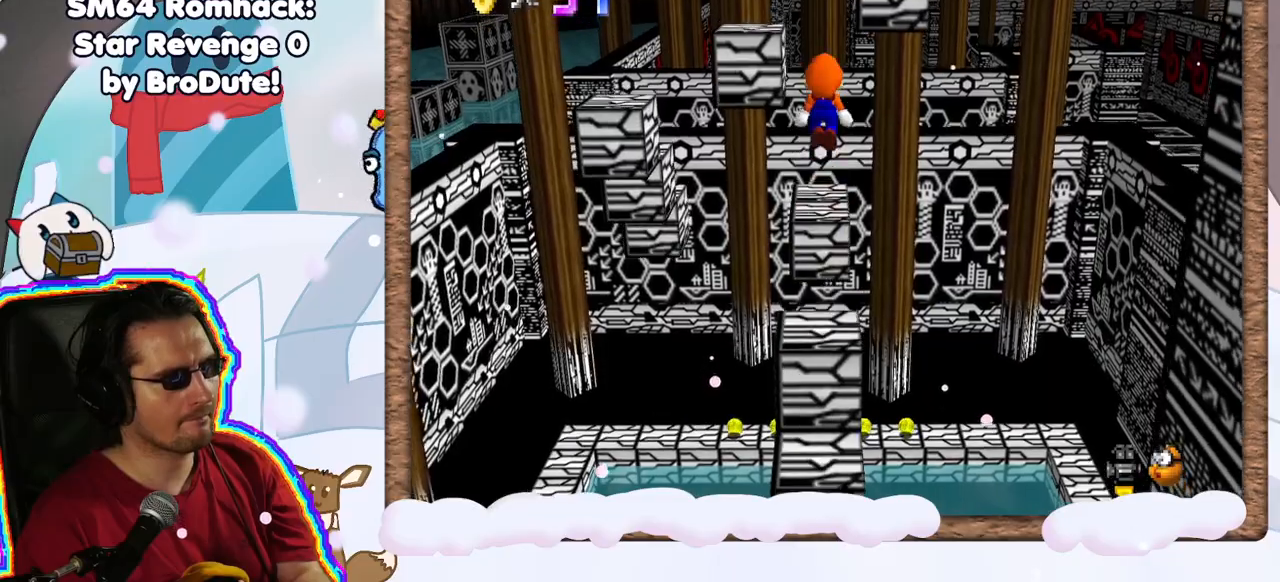
{"buttons": ["A"], "left_stick": "center", "events": [[317, "left_stick", "center"]]}
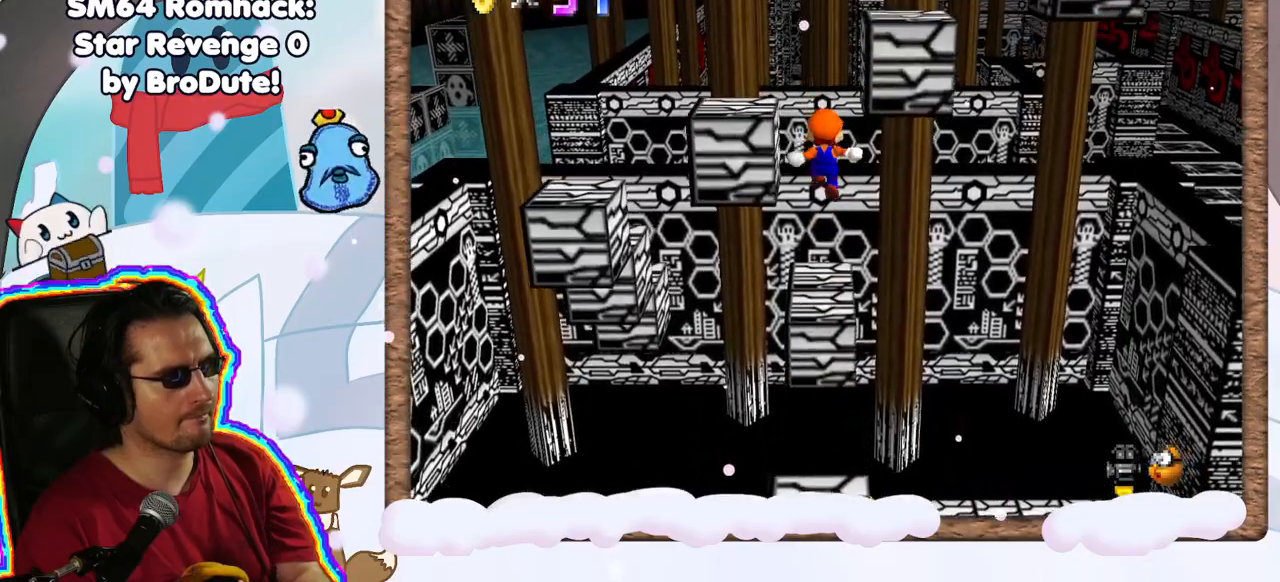
{"buttons": ["C_RIGHT"], "left_stick": "center", "events": [[117, "left_stick", "down"], [183, "B", "down"], [317, "B", "up"], [333, "left_stick", "center"], [350, "A", "up"], [500, "C_RIGHT", "down"]]}
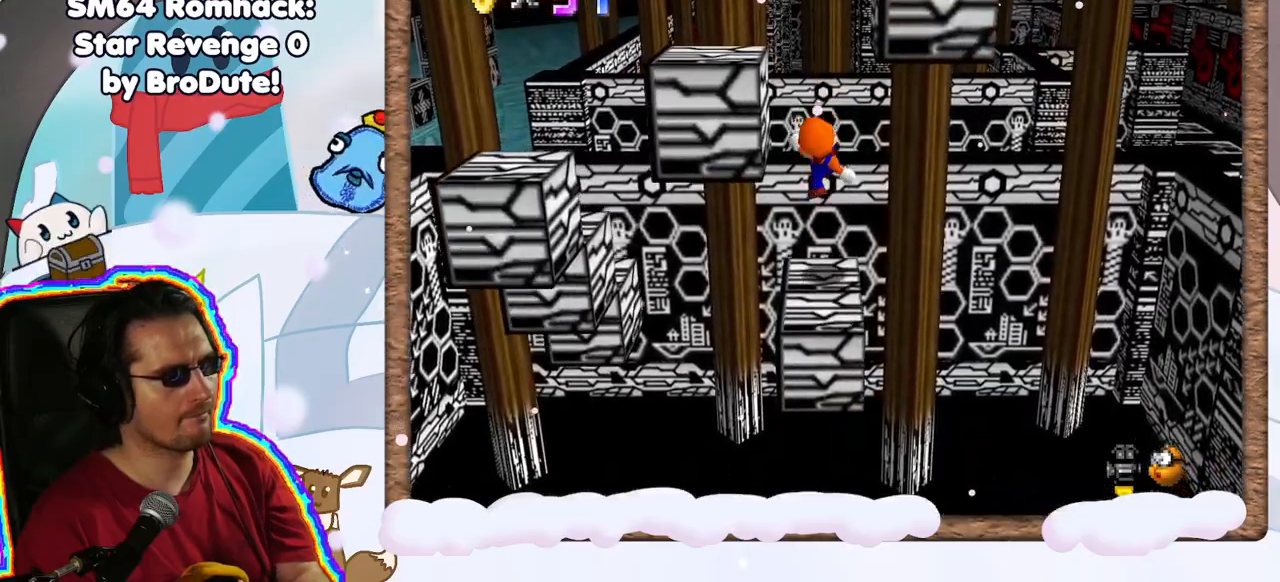
{"buttons": [], "left_stick": "center", "events": [[17, "left_stick", "down"], [100, "C_RIGHT", "up"], [167, "left_stick", "center"], [200, "C_RIGHT", "down"], [333, "C_RIGHT", "up"]]}
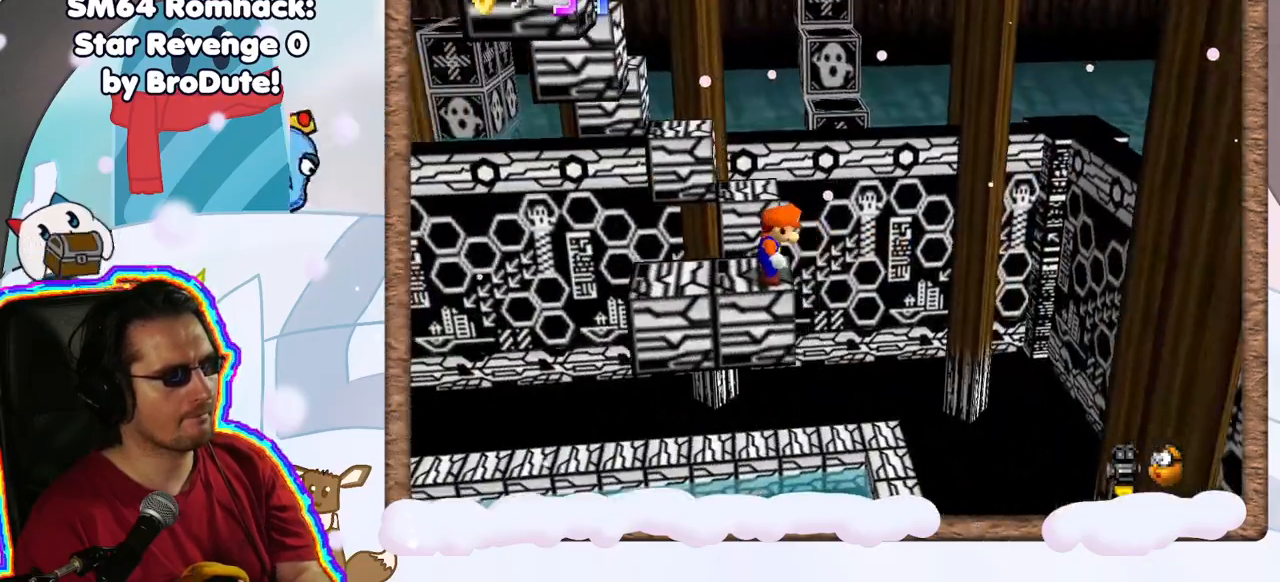
{"buttons": [], "left_stick": "center", "events": [[433, "left_stick", "up"], [500, "left_stick", "center"]]}
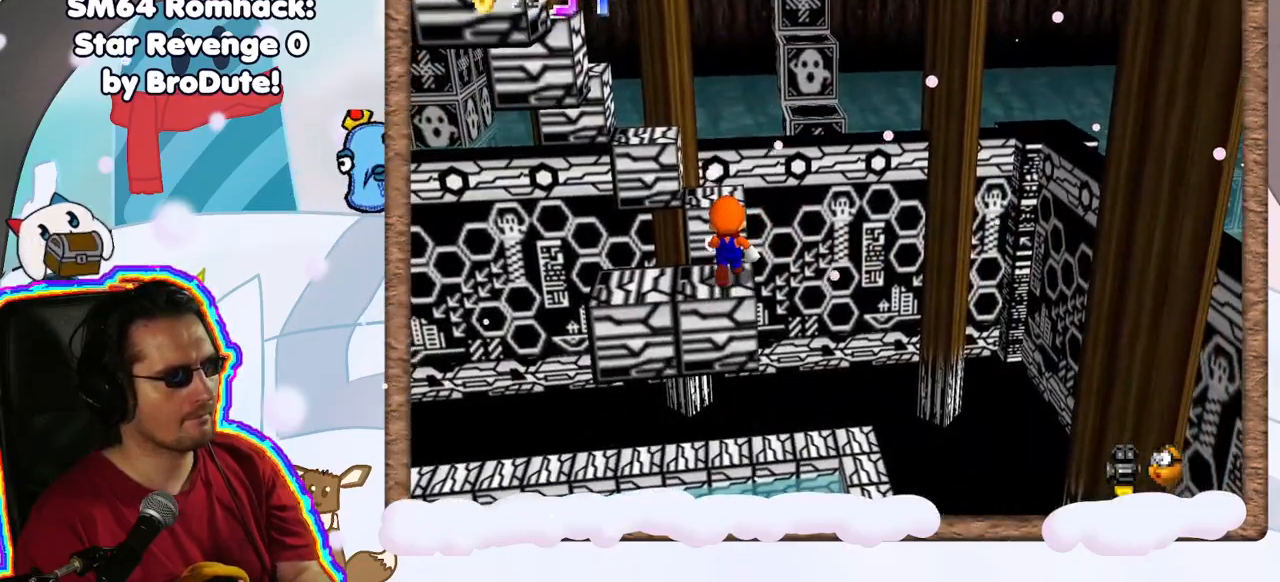
{"buttons": [], "left_stick": "center", "events": [[50, "A", "down"], [200, "A", "up"], [317, "left_stick", "down"], [500, "left_stick", "center"]]}
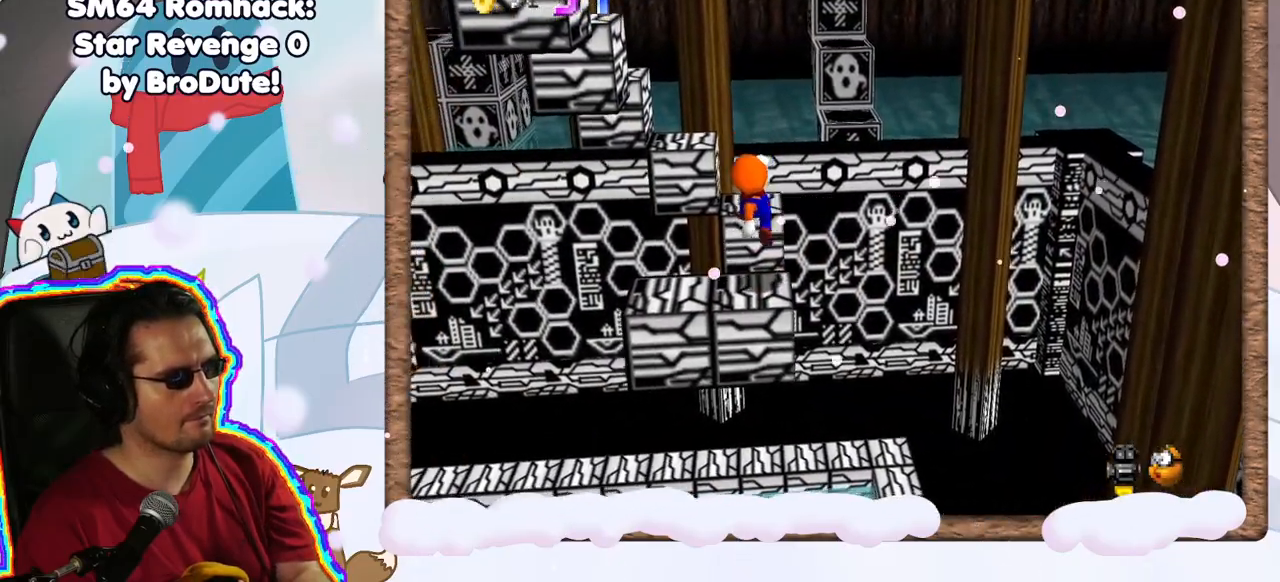
{"buttons": ["A"], "left_stick": "up", "events": [[150, "left_stick", "up"], [250, "A", "down"]]}
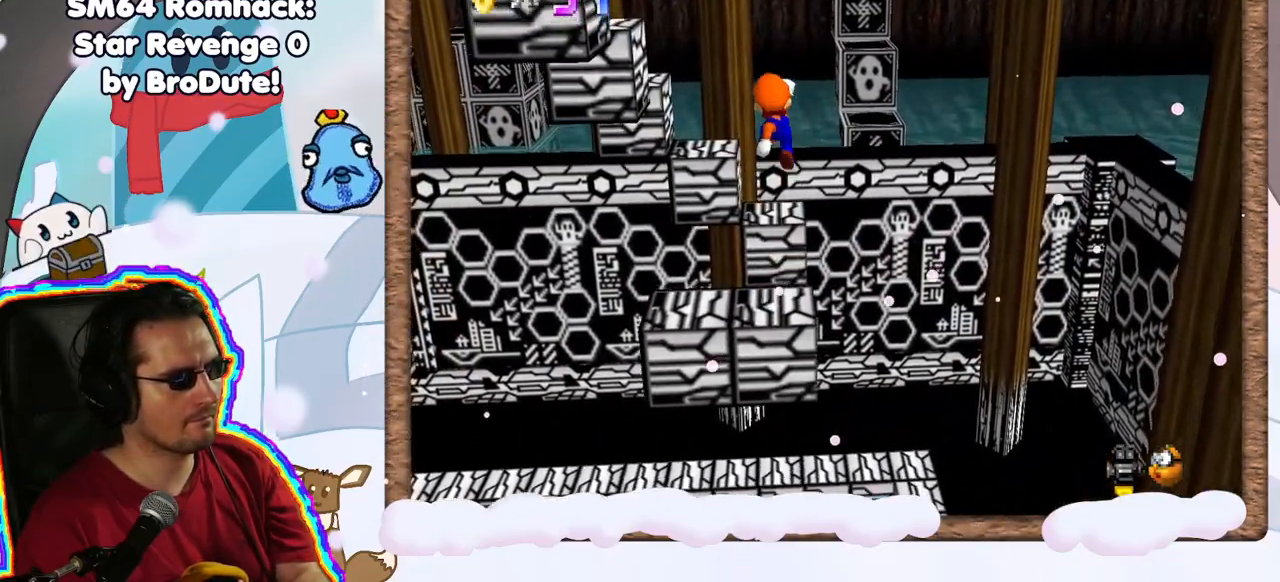
{"buttons": ["A"], "left_stick": "down", "events": [[283, "left_stick", "center"], [433, "left_stick", "down"]]}
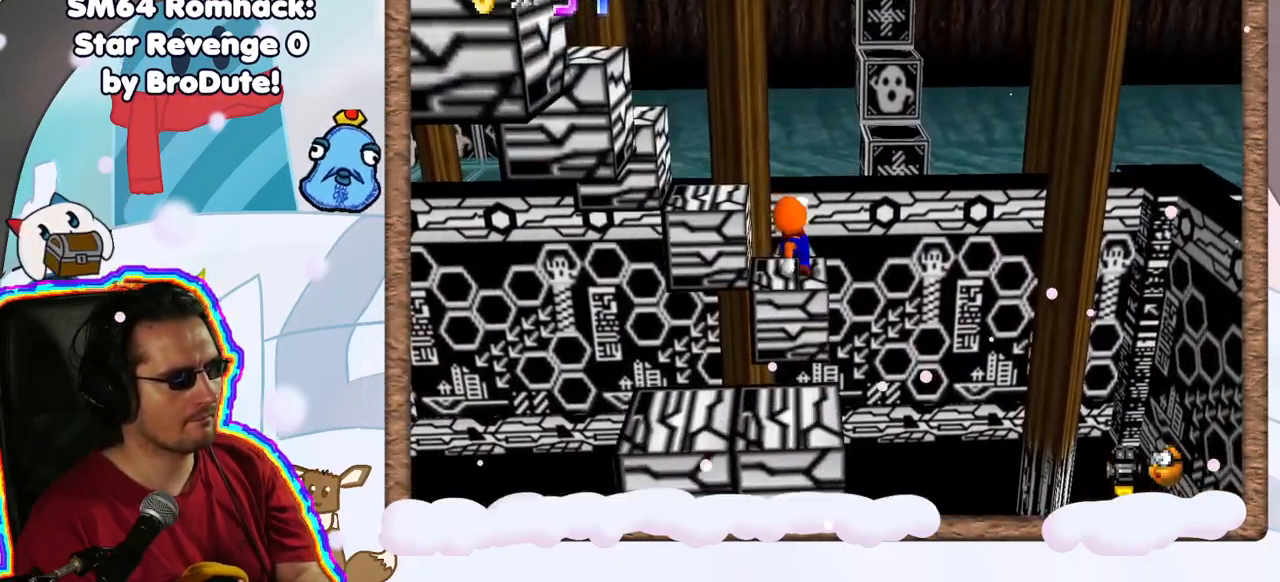
{"buttons": ["A"], "left_stick": "down", "events": [[17, "B", "down"], [317, "B", "up"]]}
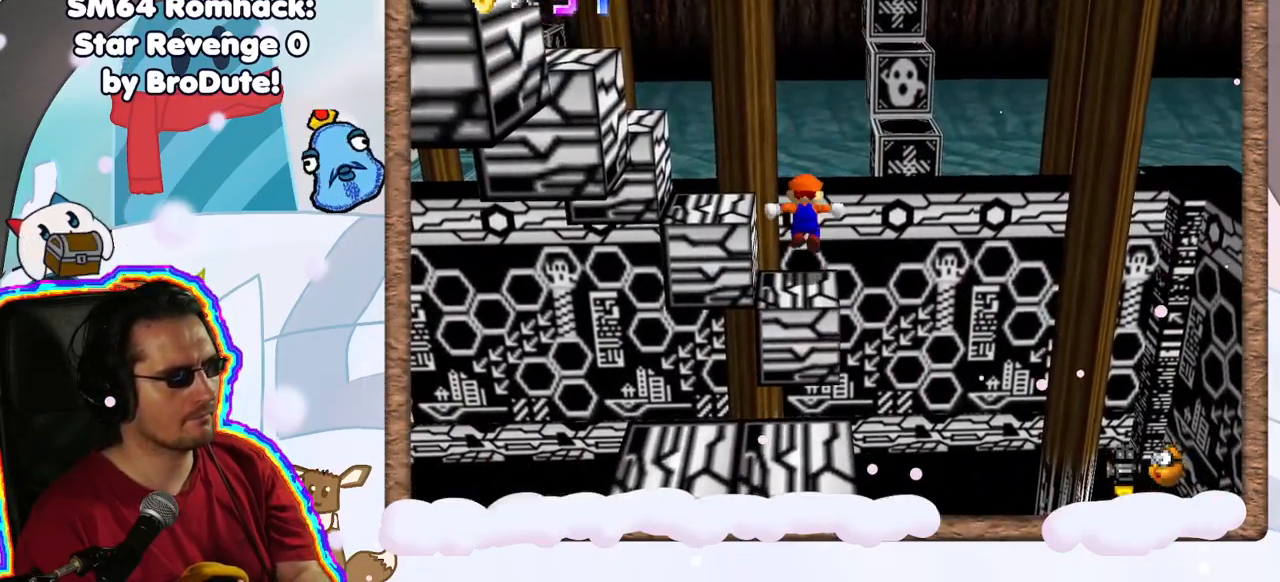
{"buttons": ["C_RIGHT"], "left_stick": "center", "events": [[83, "left_stick", "center"], [183, "A", "up"], [450, "C_RIGHT", "down"]]}
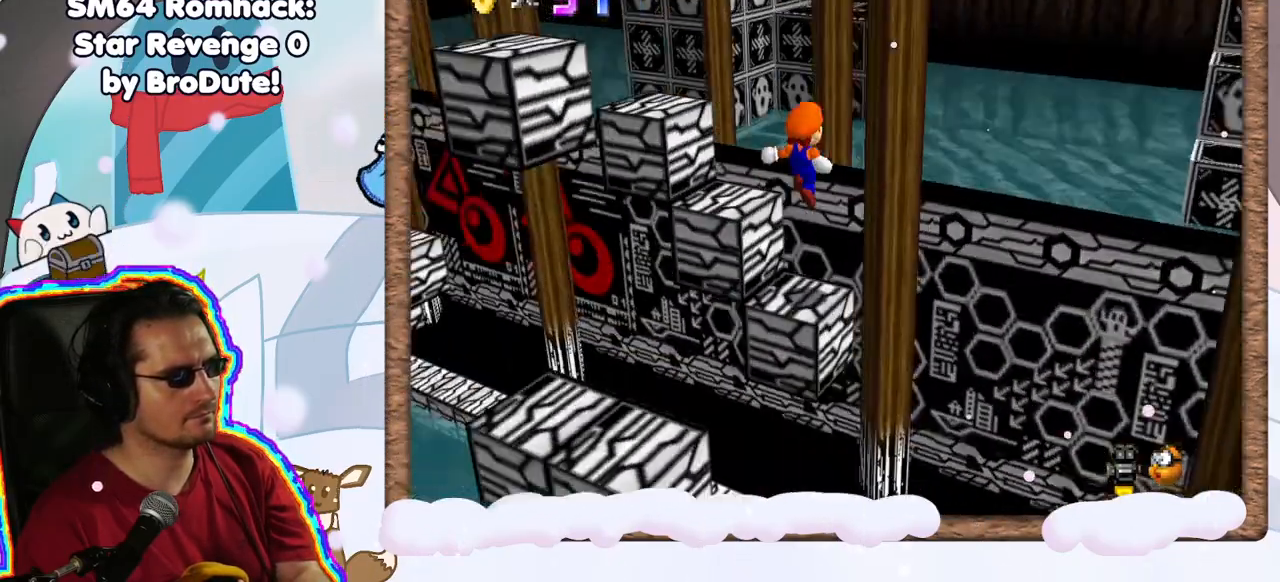
{"buttons": [], "left_stick": "center", "events": [[50, "C_RIGHT", "up"], [133, "C_RIGHT", "down"], [250, "C_RIGHT", "up"]]}
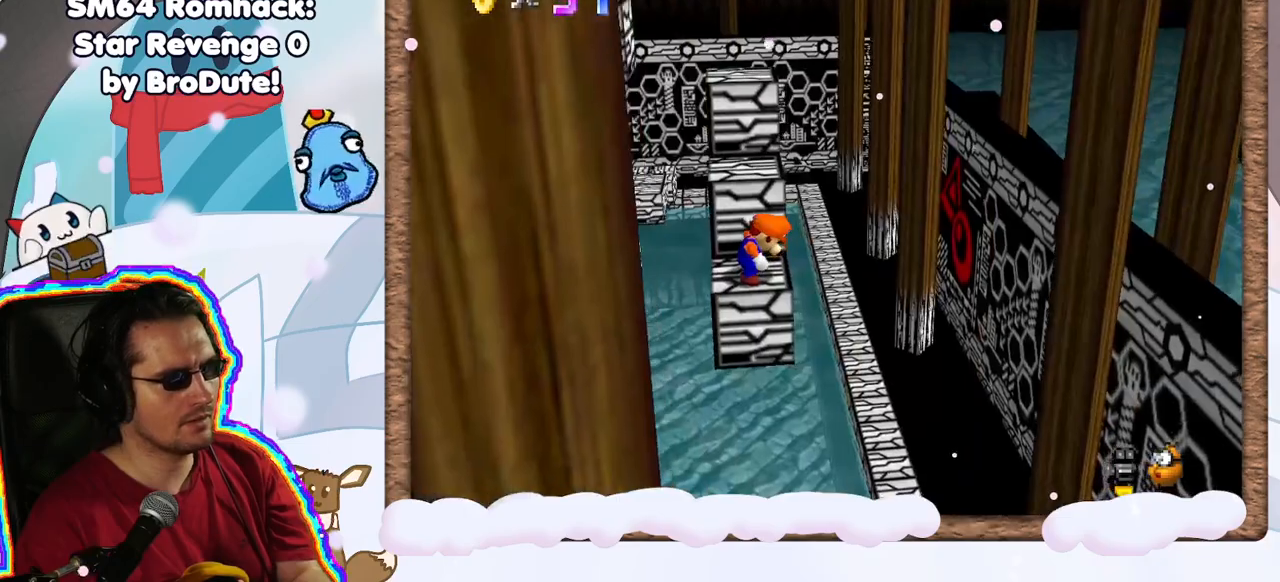
{"buttons": ["A"], "left_stick": "up", "events": [[367, "left_stick", "up"], [500, "A", "down"]]}
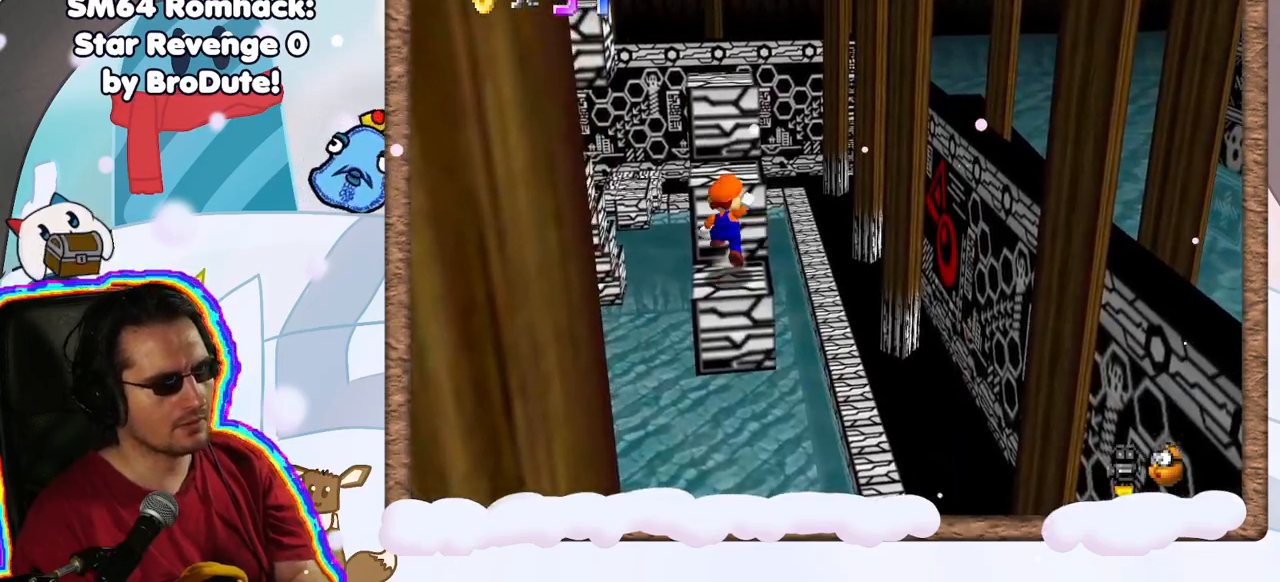
{"buttons": [], "left_stick": "center", "events": [[183, "A", "up"], [233, "C_LEFT", "down"], [250, "left_stick", "center"], [317, "C_LEFT", "up"]]}
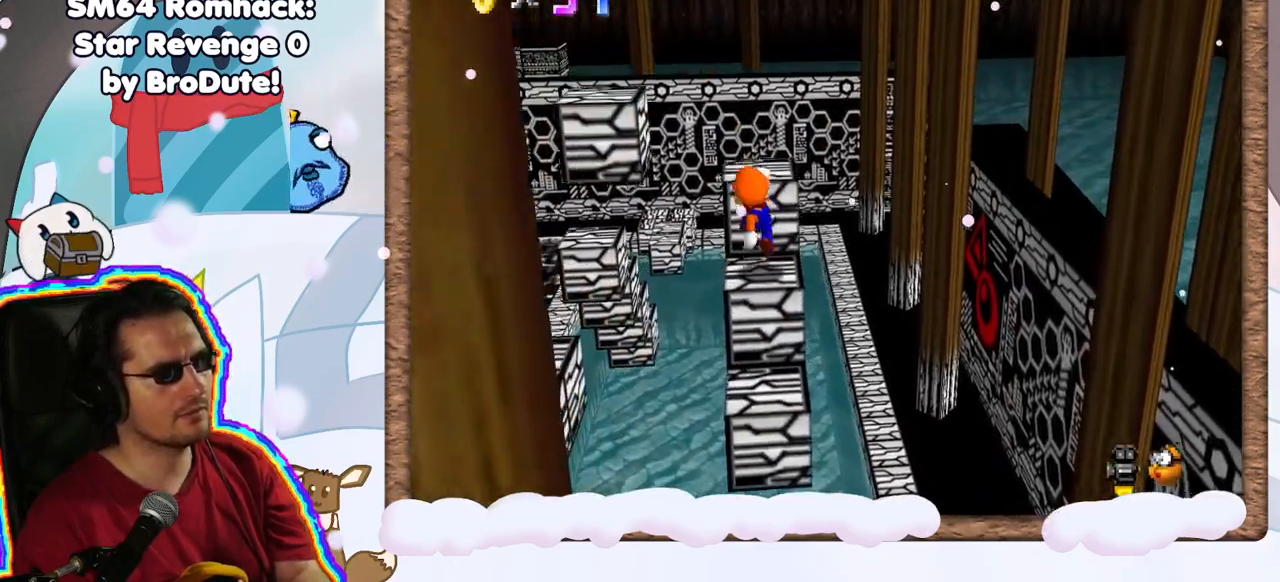
{"buttons": [], "left_stick": "down-right", "events": [[200, "A", "down"], [217, "left_stick", "up"], [383, "A", "up"], [400, "left_stick", "center"], [483, "left_stick", "down-right"]]}
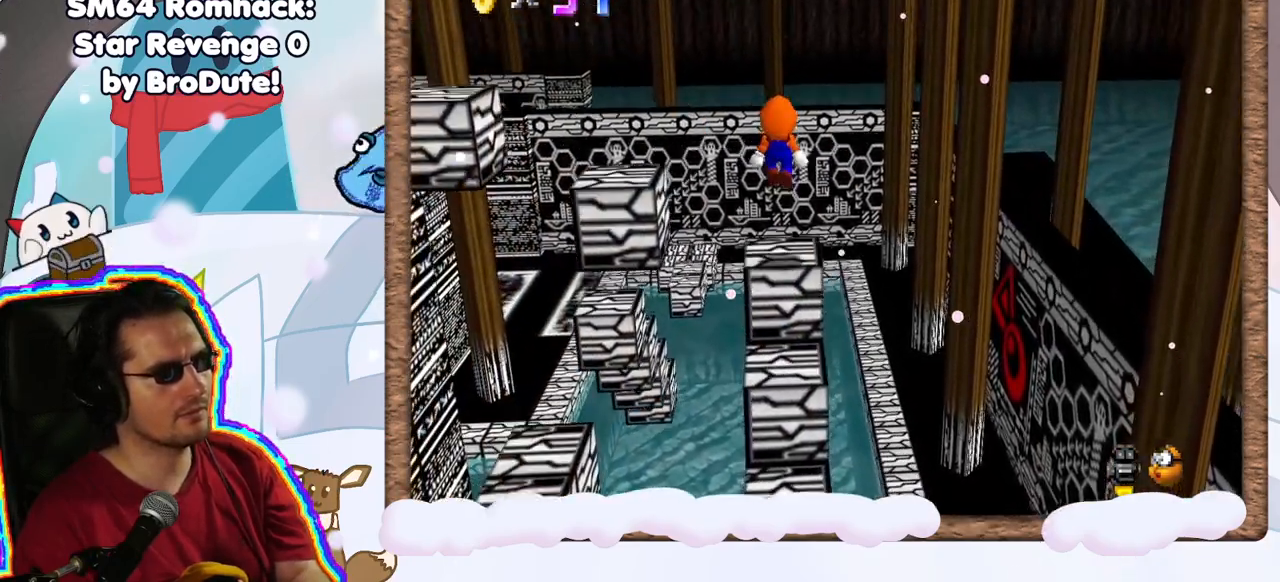
{"buttons": [], "left_stick": "center", "events": [[83, "C_RIGHT", "down"], [183, "C_RIGHT", "up"], [217, "left_stick", "center"], [283, "C_RIGHT", "down"], [383, "C_RIGHT", "up"]]}
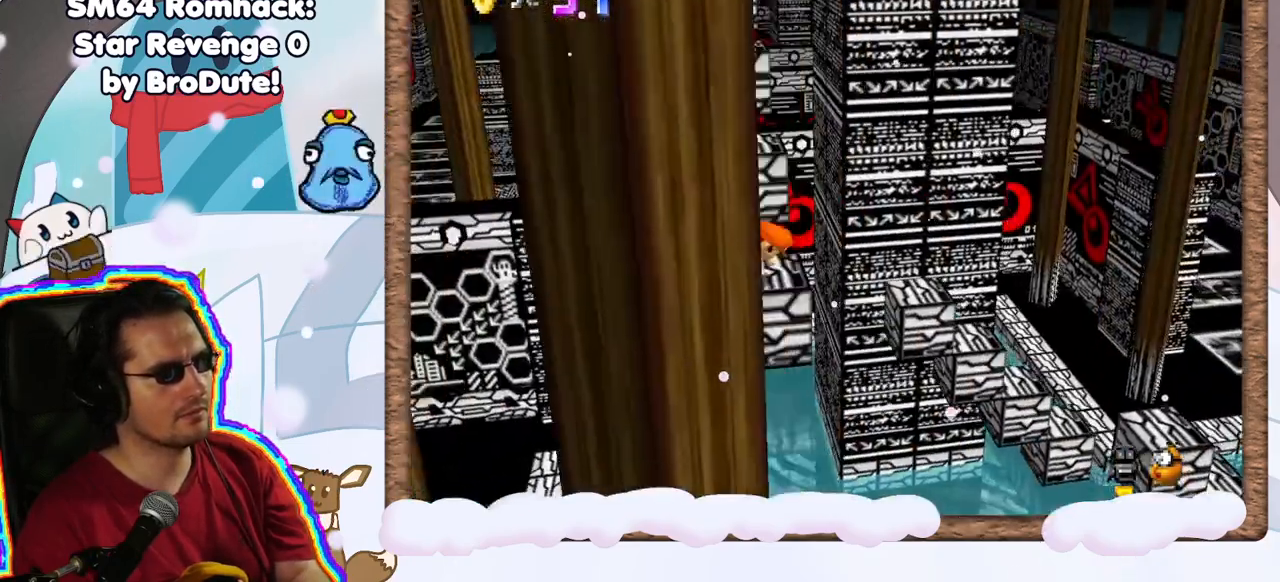
{"buttons": [], "left_stick": "center", "events": []}